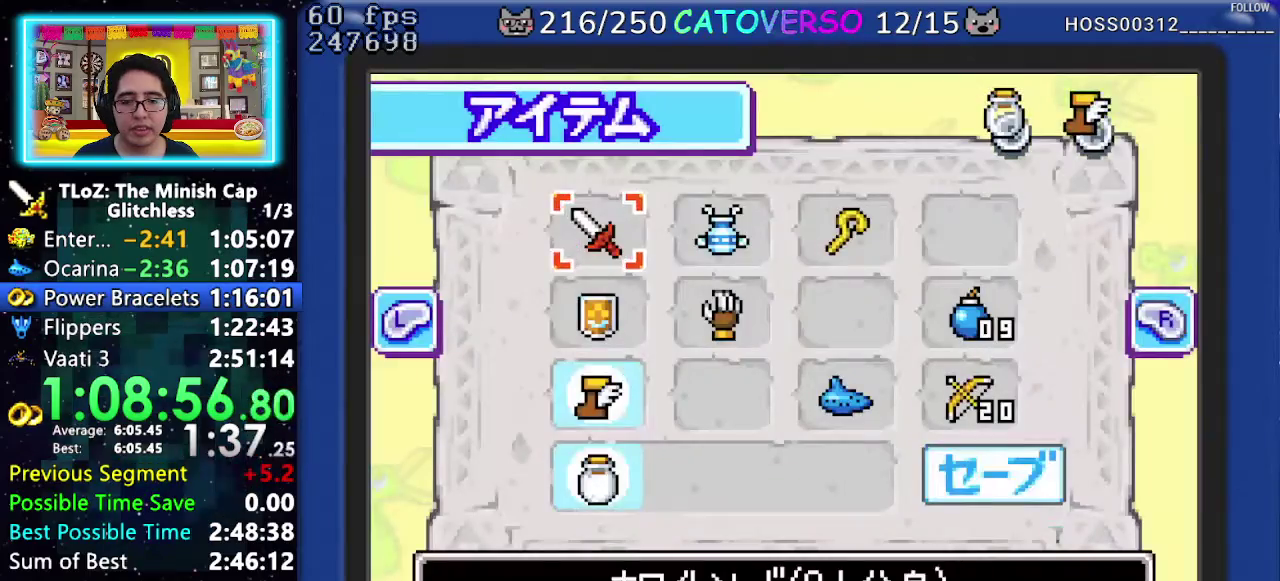
Gameplay with a controller (Nintendo layout); each line is a JSON object with the inputs held at the frame after it. "events" lists button and stick changes between this image and that frame as [ms after this image, input, new state], when the widget could be followed in between. Not read: HOME L3 R3 START.
{"buttons": [], "events": [[17, "DPAD_RIGHT", "down"], [100, "DPAD_RIGHT", "up"], [167, "DPAD_RIGHT", "down"], [267, "DPAD_RIGHT", "up"], [300, "A", "down"], [433, "A", "up"]]}
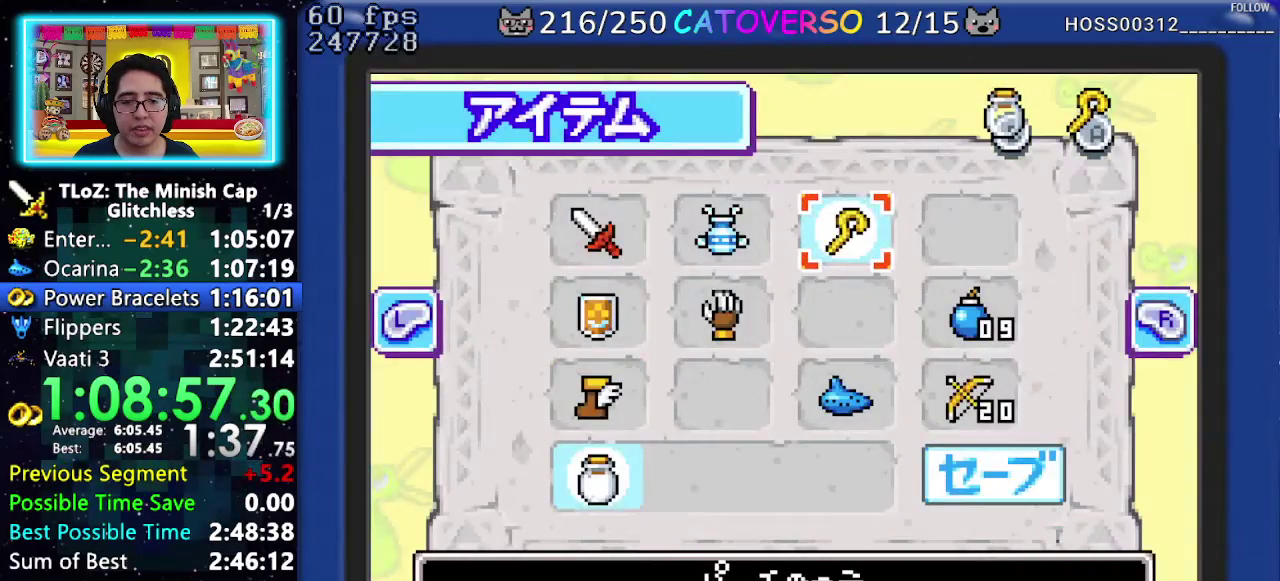
{"buttons": [], "events": []}
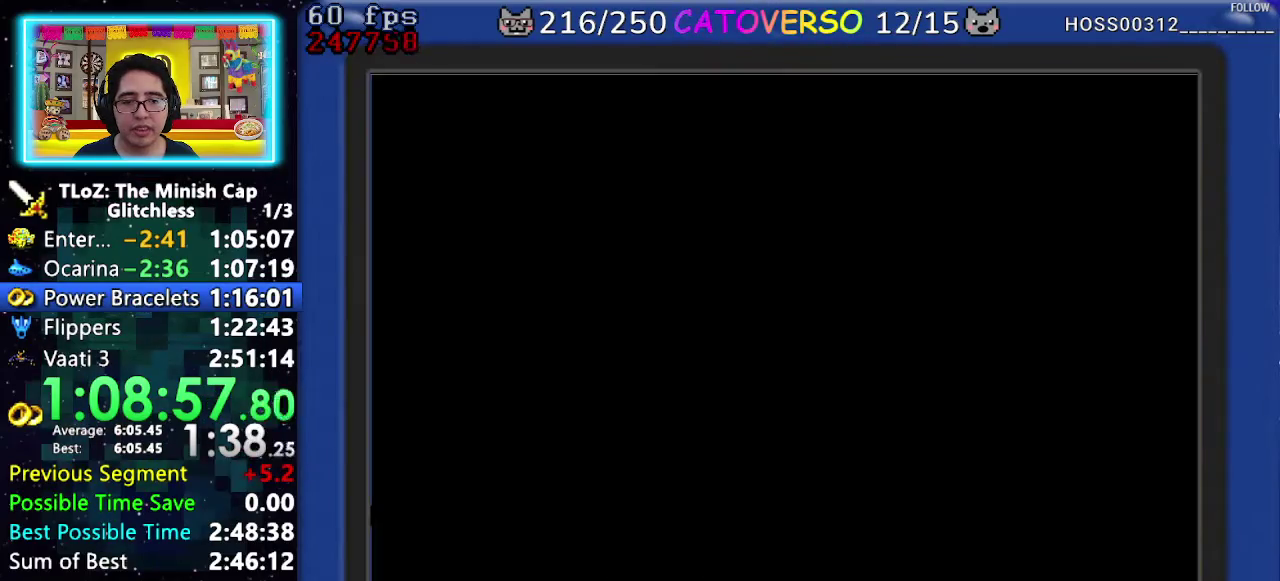
{"buttons": ["A", "DPAD_RIGHT"], "events": [[50, "DPAD_DOWN", "down"], [350, "DPAD_RIGHT", "down"], [483, "DPAD_DOWN", "up"], [500, "A", "down"]]}
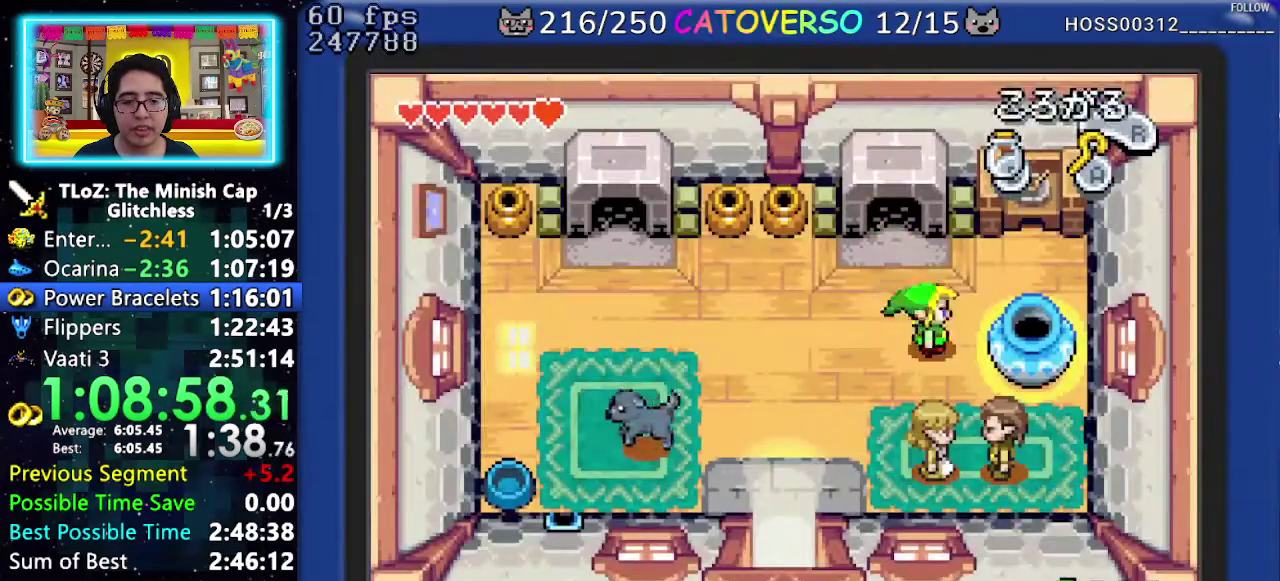
{"buttons": [], "events": [[50, "DPAD_RIGHT", "up"], [100, "A", "up"]]}
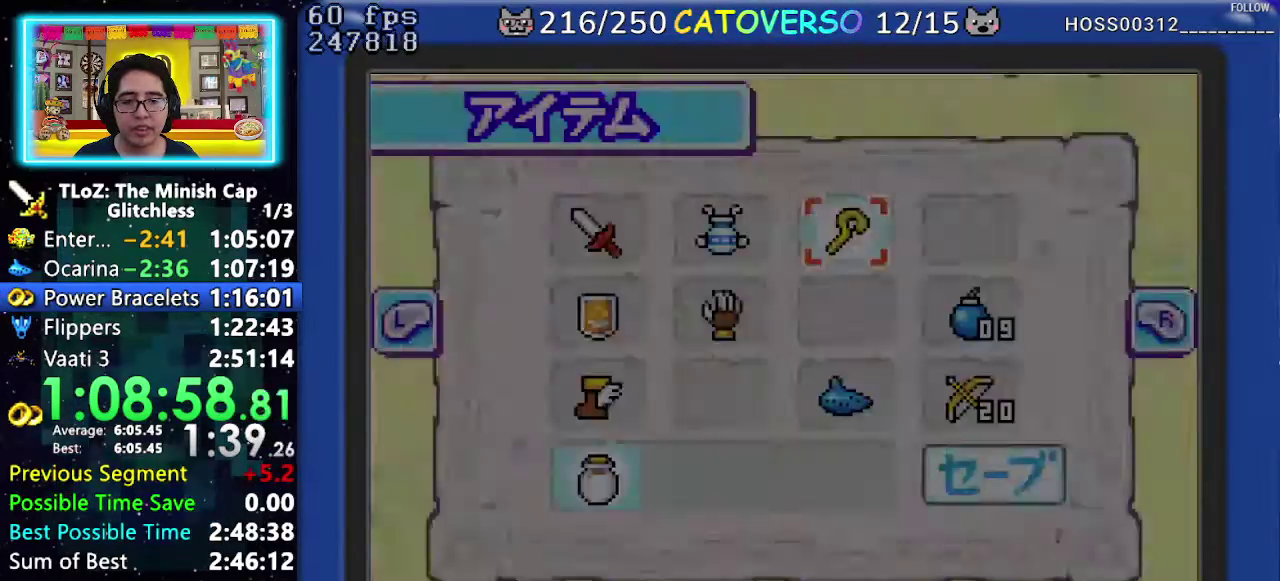
{"buttons": ["DPAD_DOWN", "DPAD_LEFT"], "events": [[383, "DPAD_DOWN", "down"], [483, "DPAD_LEFT", "down"]]}
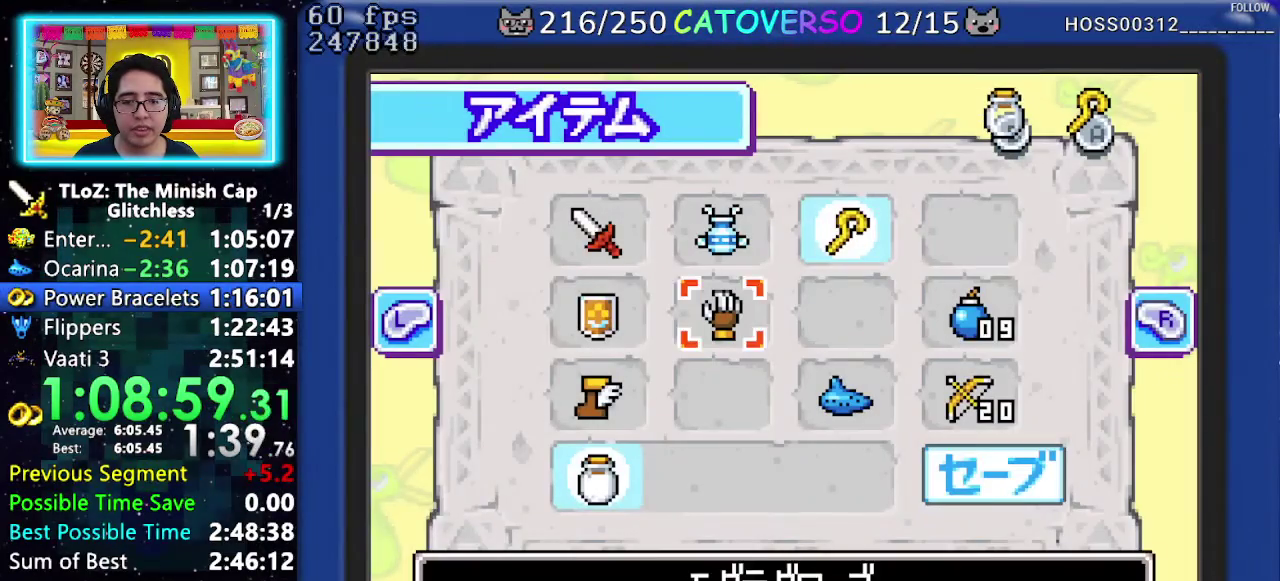
{"buttons": ["DPAD_DOWN"], "events": [[50, "DPAD_DOWN", "up"], [250, "DPAD_LEFT", "up"], [450, "DPAD_DOWN", "down"]]}
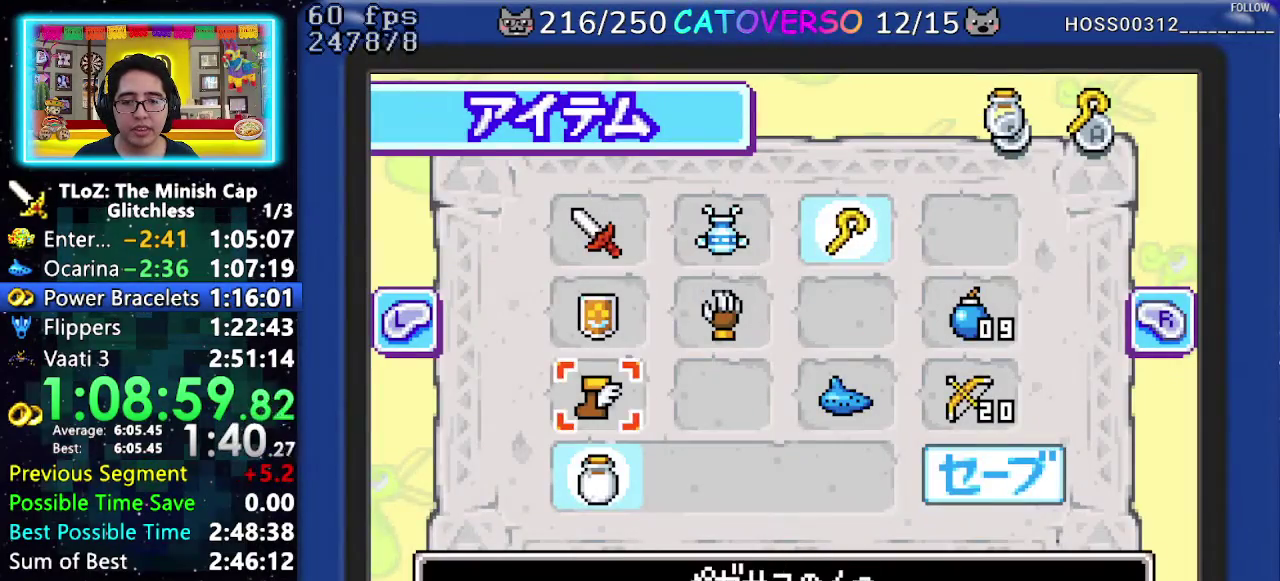
{"buttons": ["DPAD_RIGHT"], "events": [[67, "DPAD_DOWN", "up"], [83, "B", "down"], [183, "B", "up"], [417, "DPAD_RIGHT", "down"]]}
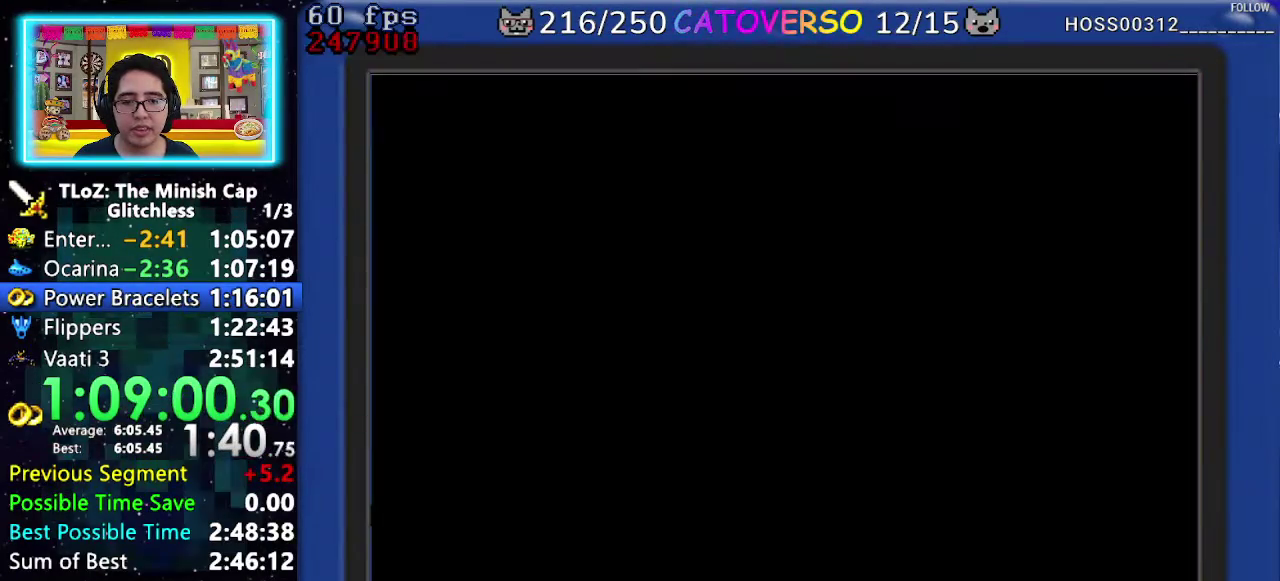
{"buttons": ["DPAD_RIGHT"], "events": []}